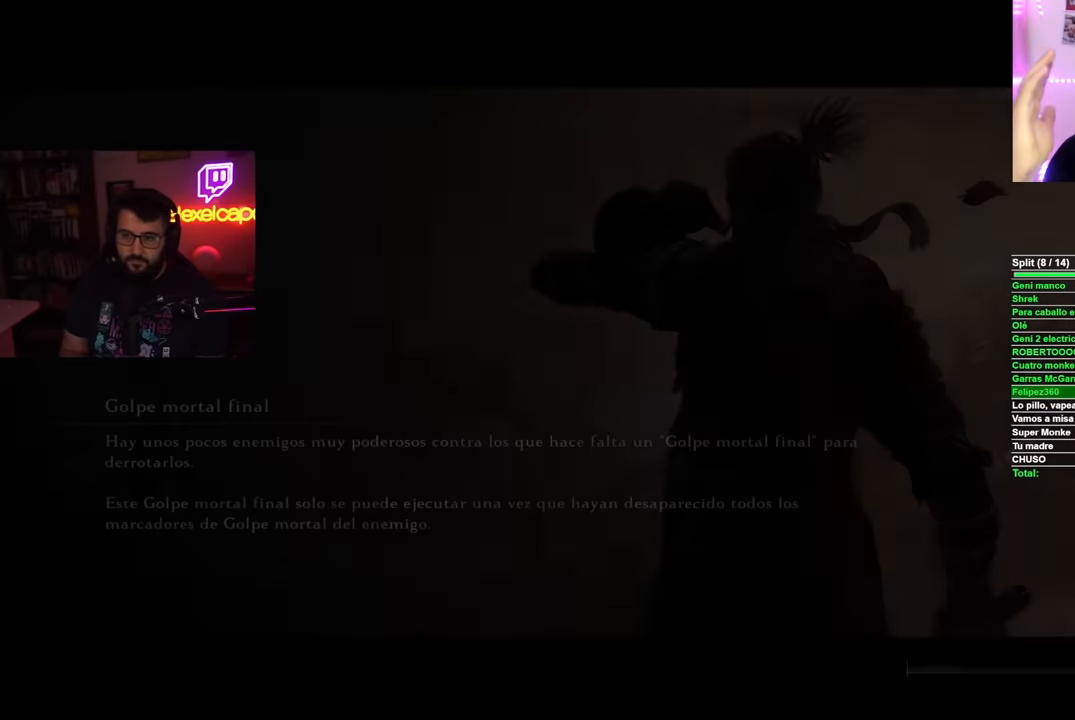
Gameplay with a controller (Xbox layout); each line is a JSON object with the inputs held at the frame after it. "button_events" lists button changes between this image and that frame as [ms after this image, input, new state], when the widget could be followed in between (sticks are given only as held states). Not read: L2 L3 R3.
{"buttons": ["R2"], "left_stick": "center", "right_stick": "center", "button_events": [[417, "R2", "down"]]}
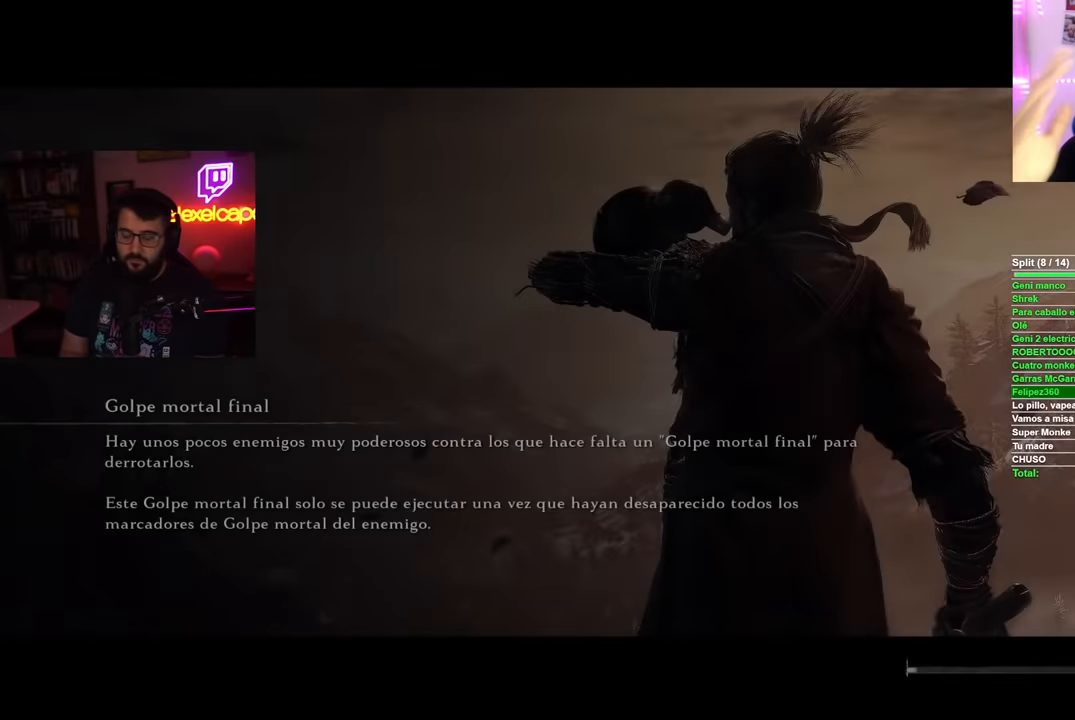
{"buttons": ["R2"], "left_stick": "center", "right_stick": "center", "button_events": []}
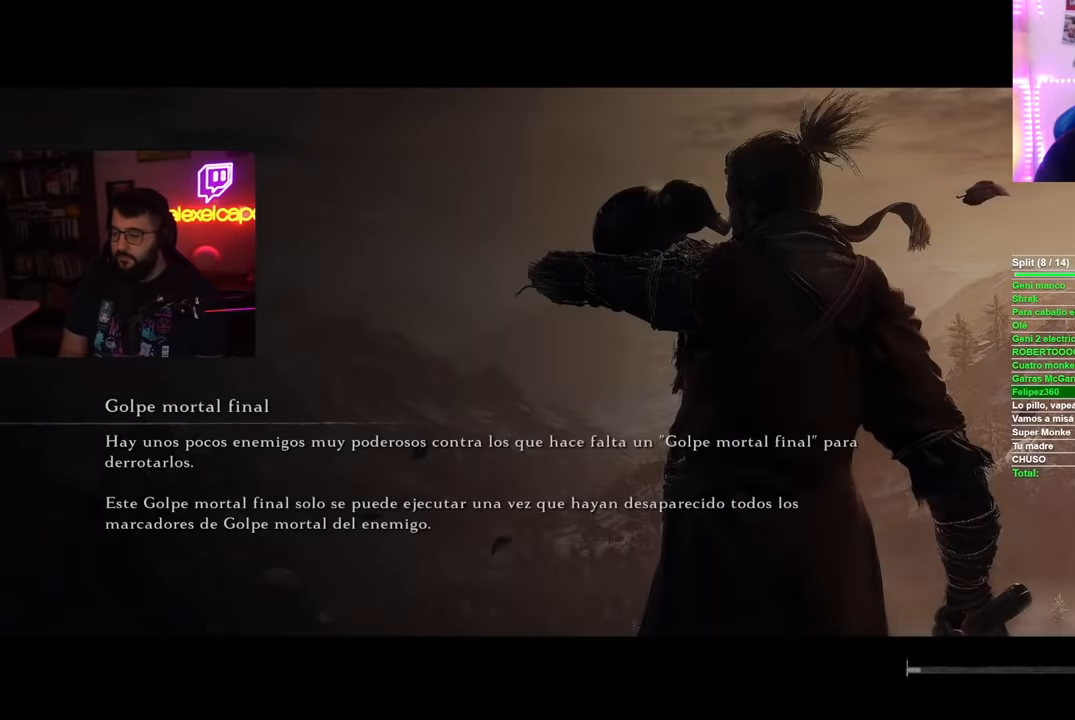
{"buttons": ["R2"], "left_stick": "center", "right_stick": "center", "button_events": []}
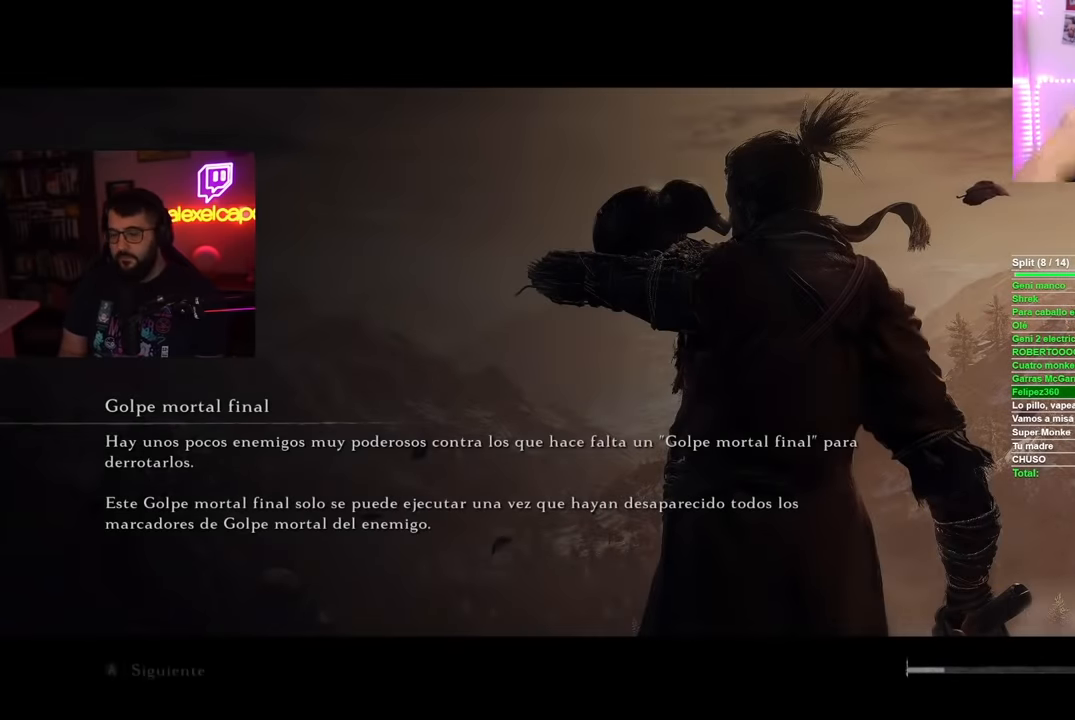
{"buttons": ["R2"], "left_stick": "center", "right_stick": "center", "button_events": []}
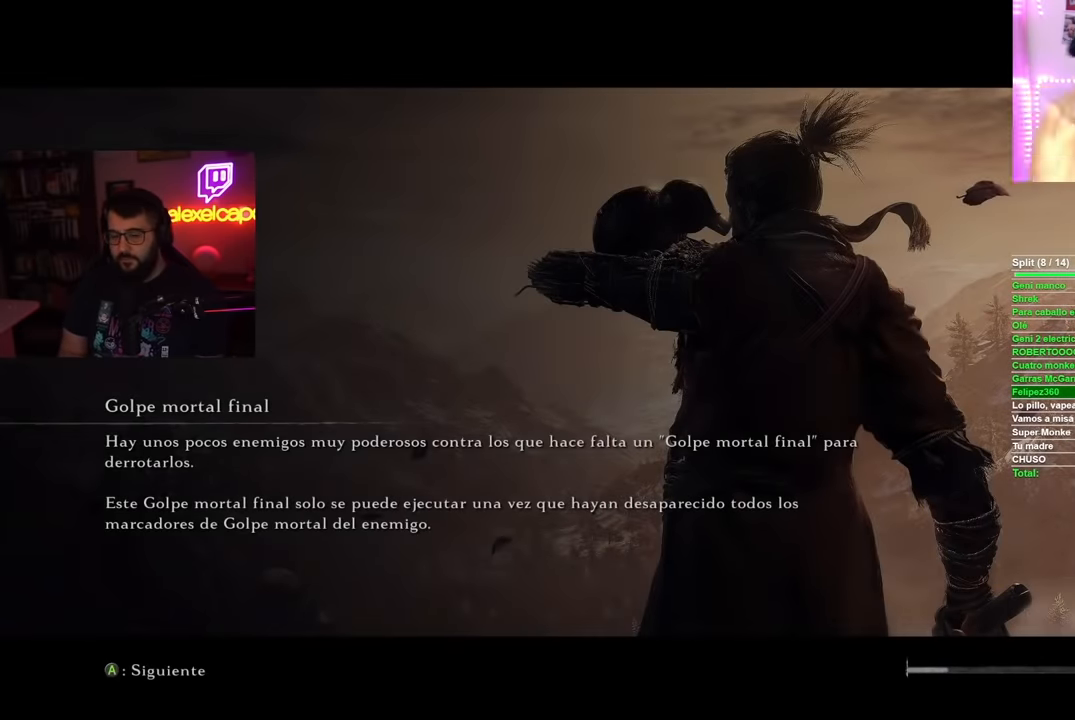
{"buttons": ["R2"], "left_stick": "center", "right_stick": "center", "button_events": []}
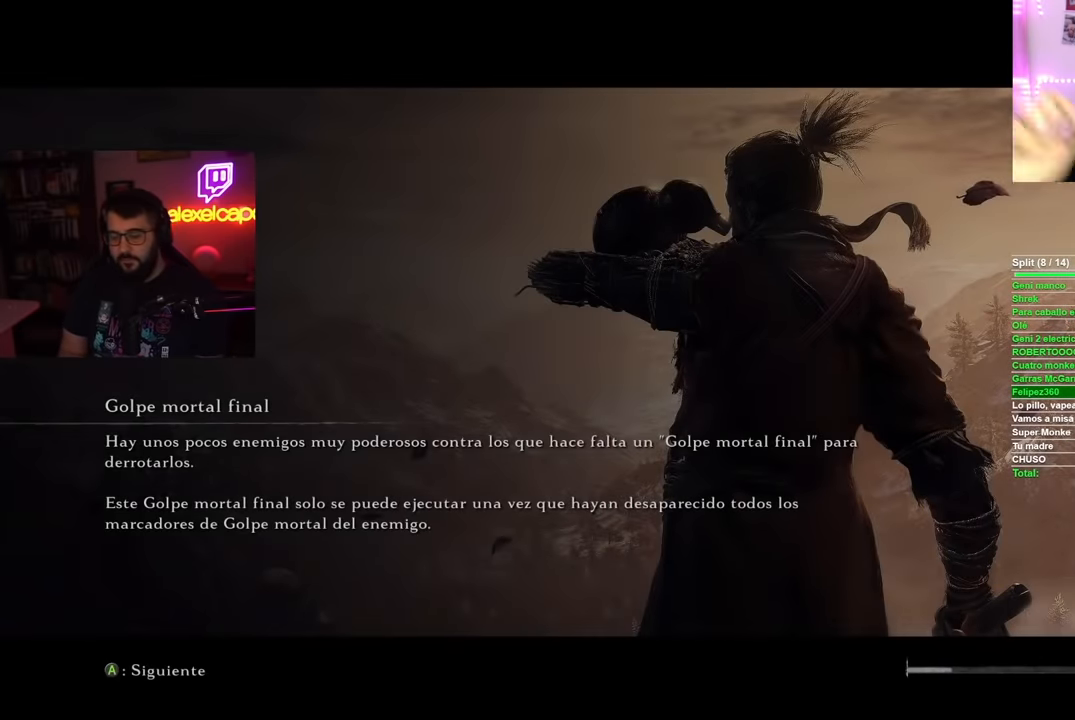
{"buttons": ["R2"], "left_stick": "center", "right_stick": "center", "button_events": []}
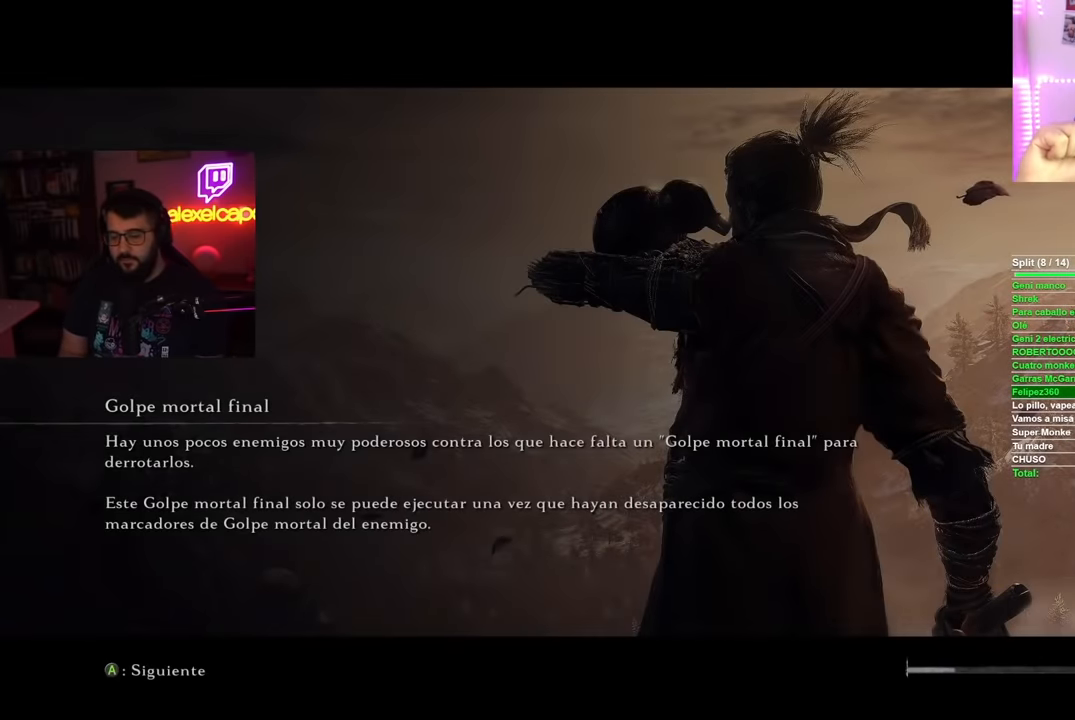
{"buttons": ["R2"], "left_stick": "center", "right_stick": "center", "button_events": []}
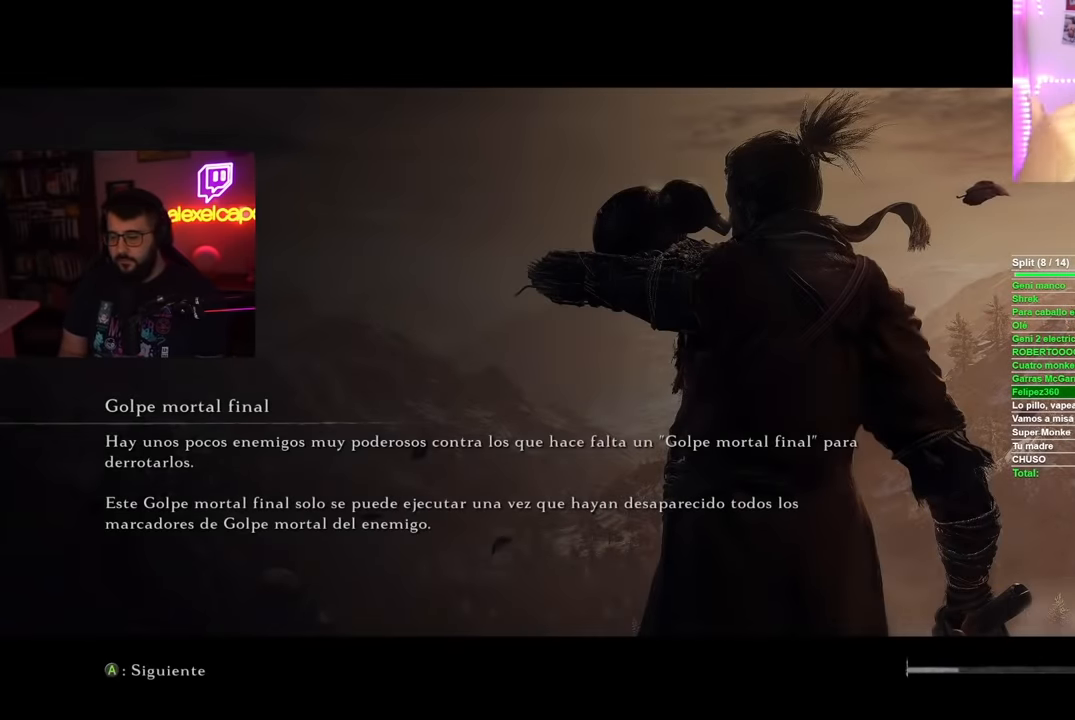
{"buttons": ["R2"], "left_stick": "center", "right_stick": "center", "button_events": []}
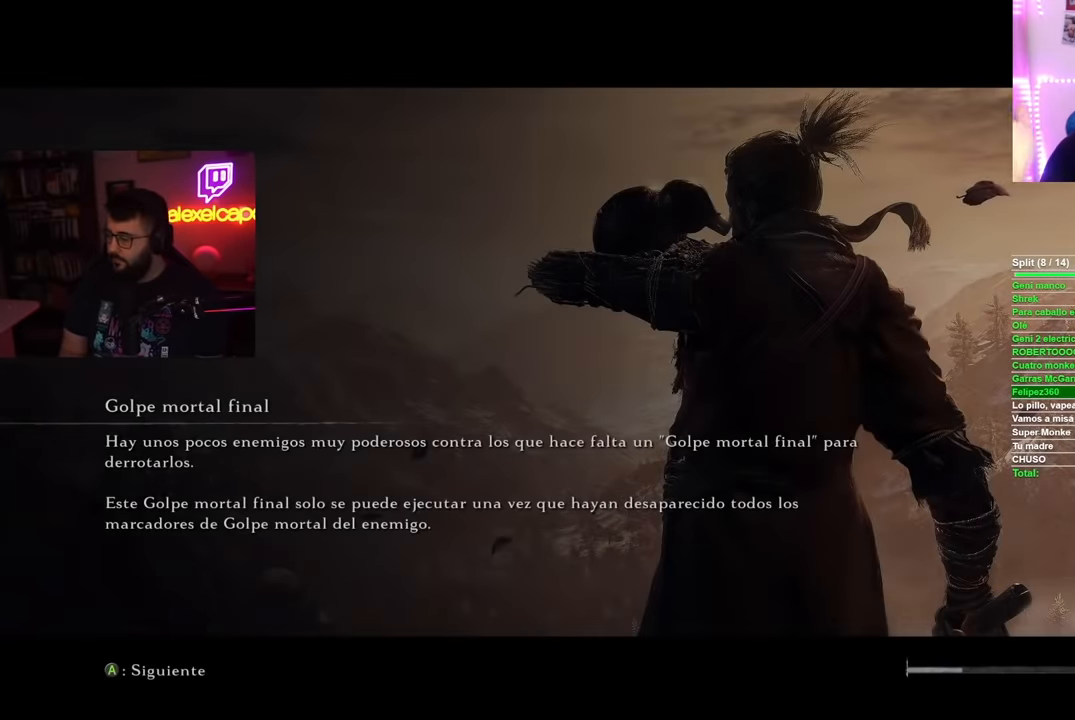
{"buttons": ["R2"], "left_stick": "center", "right_stick": "center", "button_events": []}
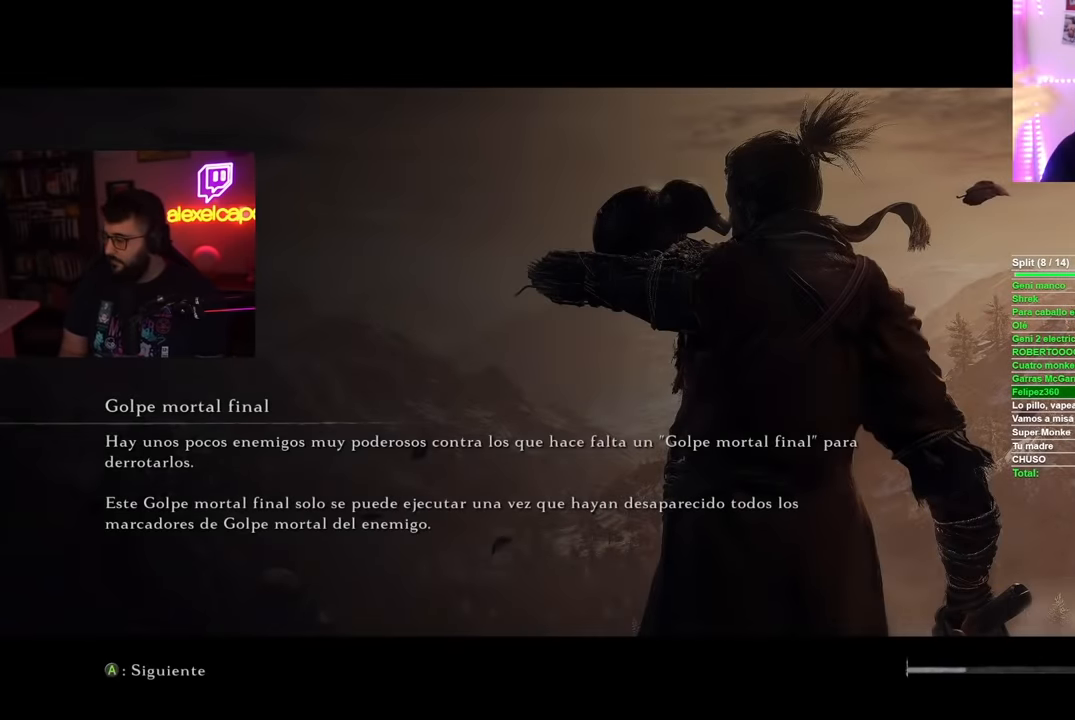
{"buttons": ["R2"], "left_stick": "center", "right_stick": "center", "button_events": []}
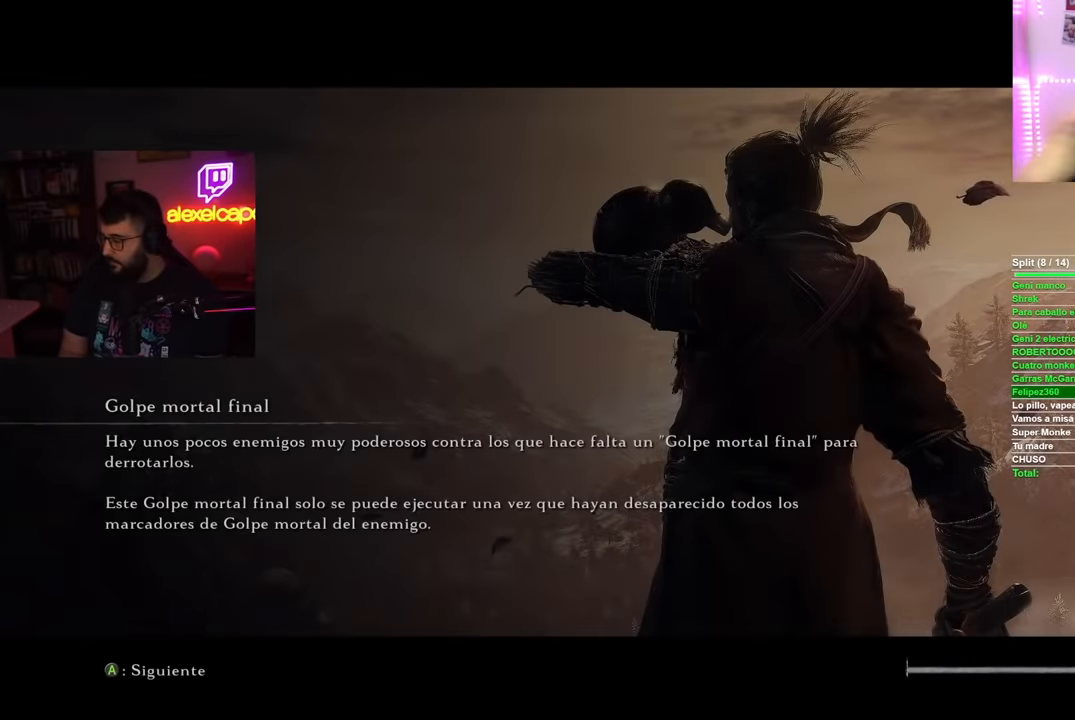
{"buttons": ["R2"], "left_stick": "center", "right_stick": "center", "button_events": []}
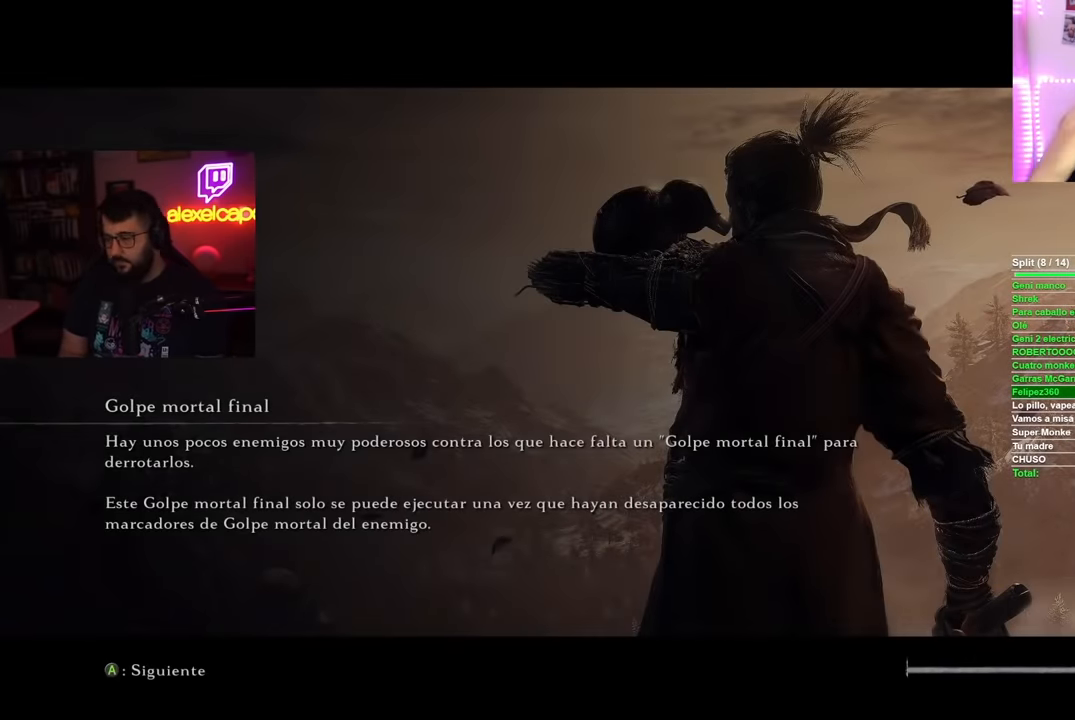
{"buttons": ["R2"], "left_stick": "center", "right_stick": "center", "button_events": []}
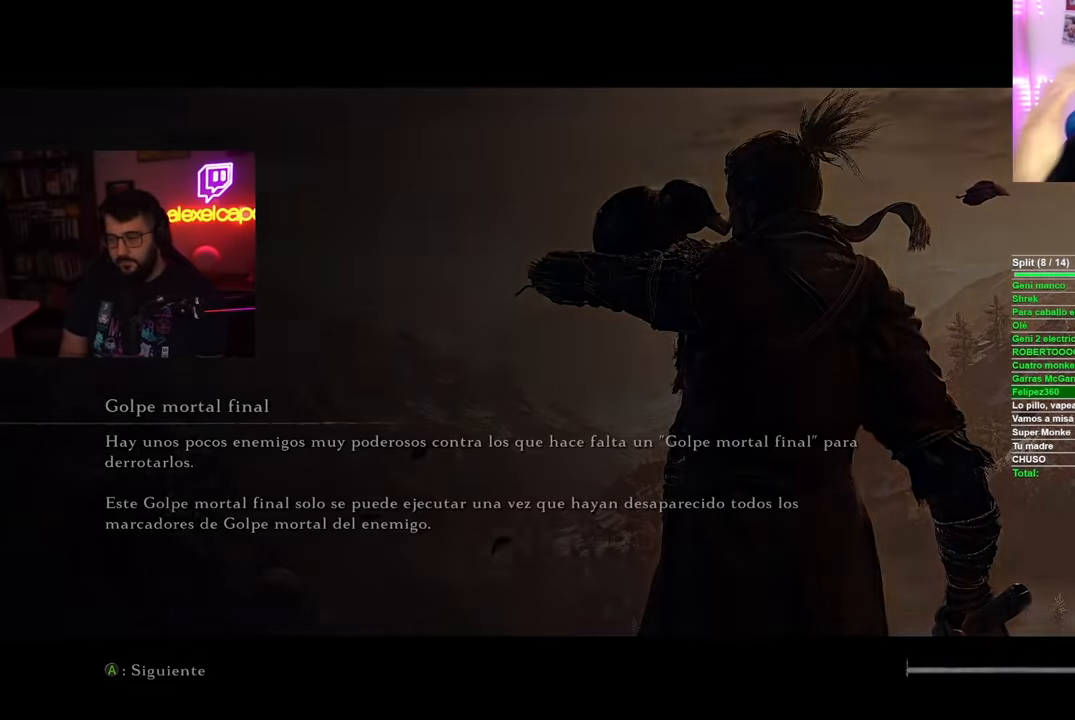
{"buttons": [], "left_stick": "center", "right_stick": "center", "button_events": [[34, "R2", "up"]]}
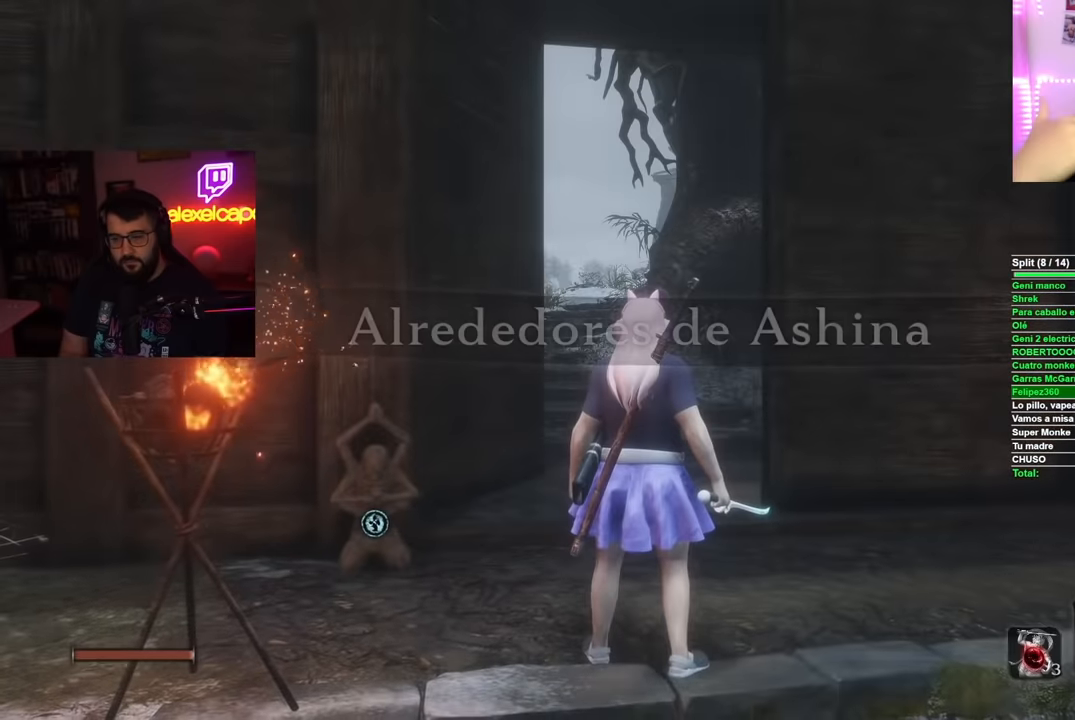
{"buttons": [], "left_stick": "center", "right_stick": "down-left", "button_events": []}
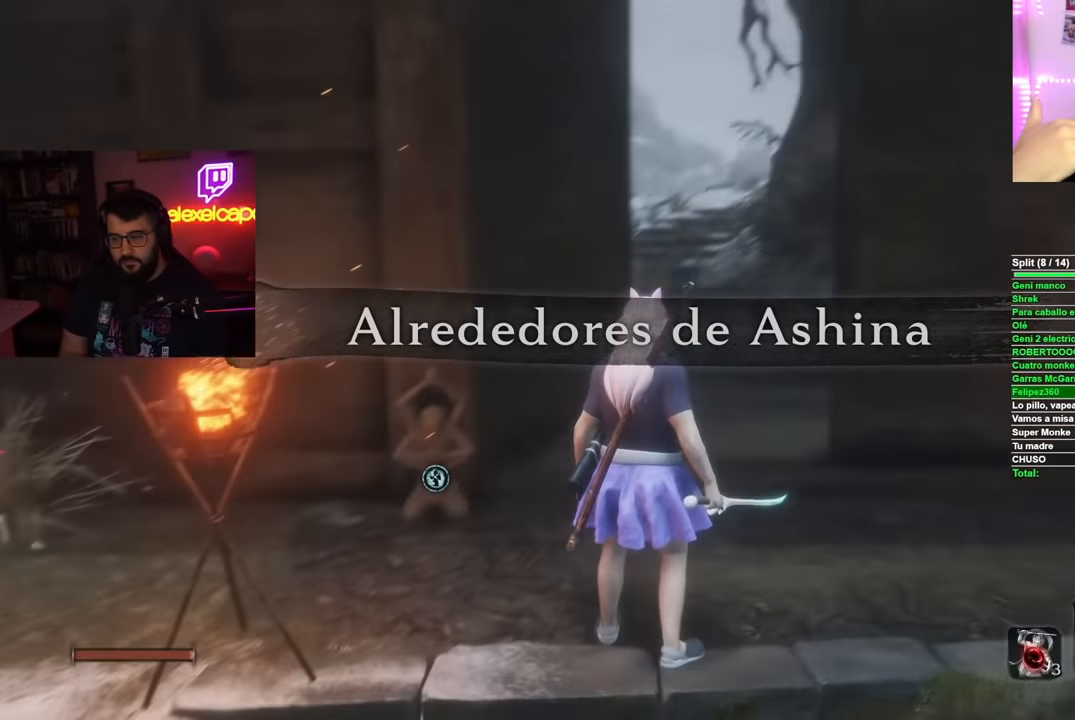
{"buttons": ["X"], "left_stick": "center", "right_stick": "center", "button_events": [[333, "X", "down"], [450, "X", "up"], [500, "X", "down"]]}
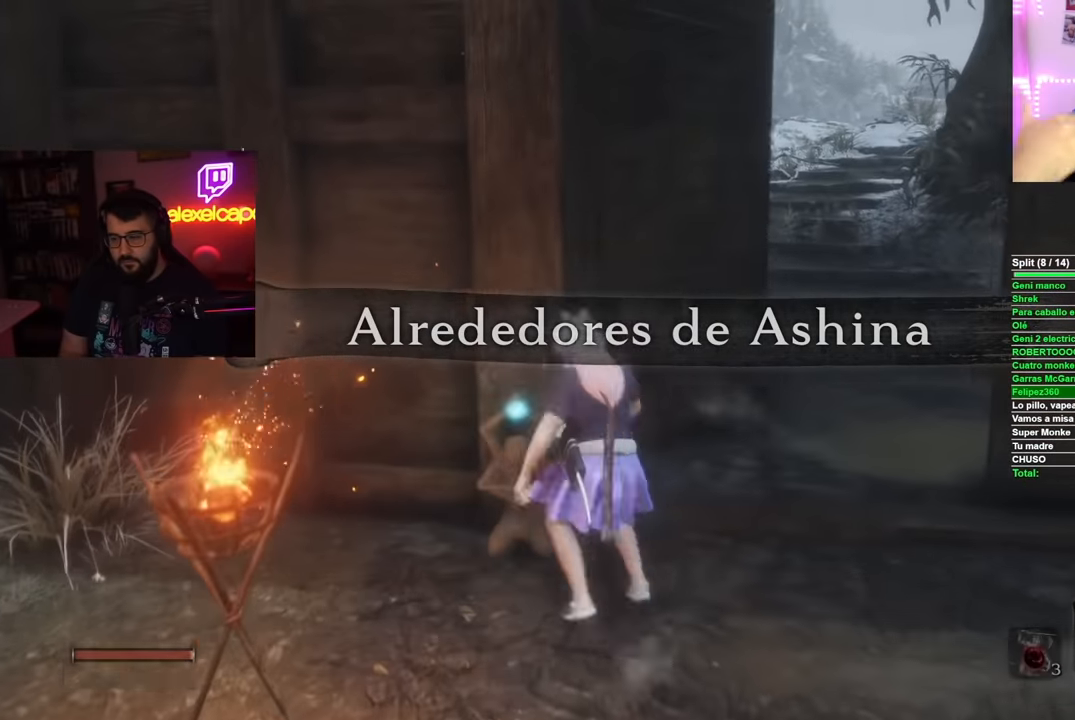
{"buttons": [], "left_stick": "center", "right_stick": "center", "button_events": [[117, "X", "up"]]}
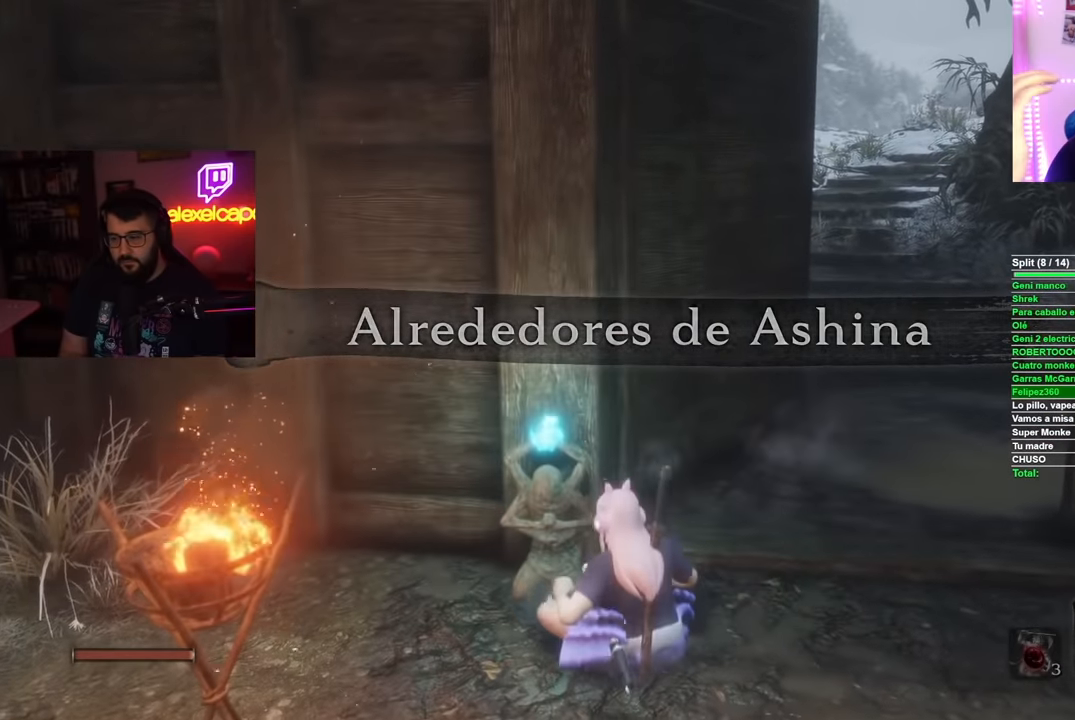
{"buttons": [], "left_stick": "center", "right_stick": "center", "button_events": []}
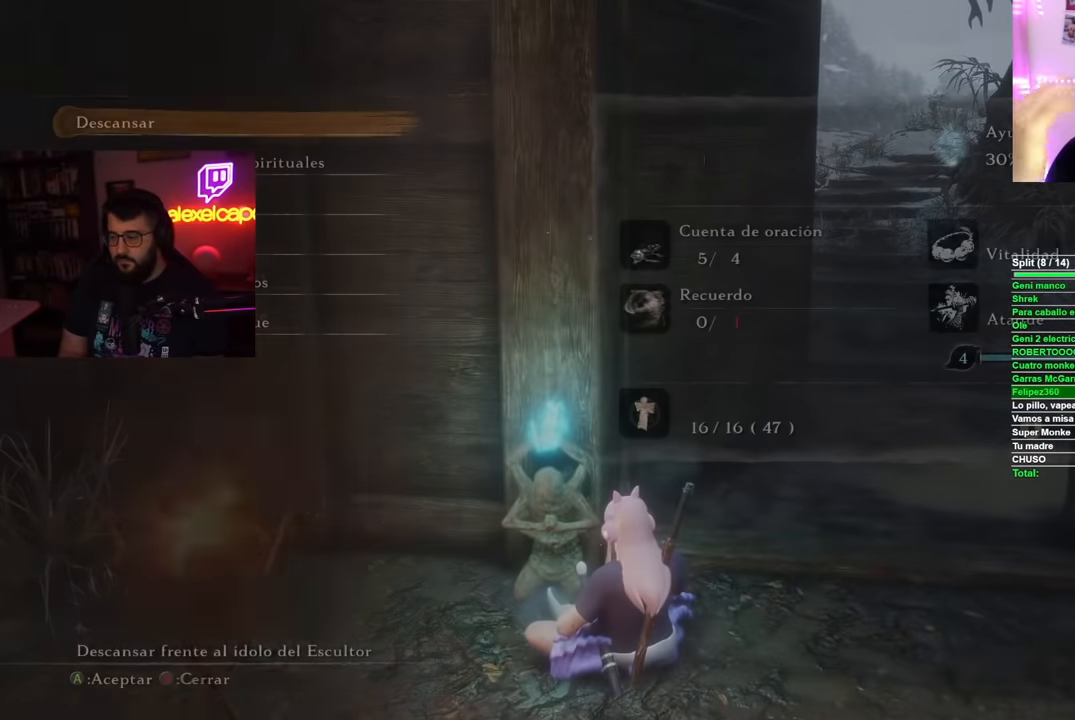
{"buttons": [], "left_stick": "center", "right_stick": "center", "button_events": []}
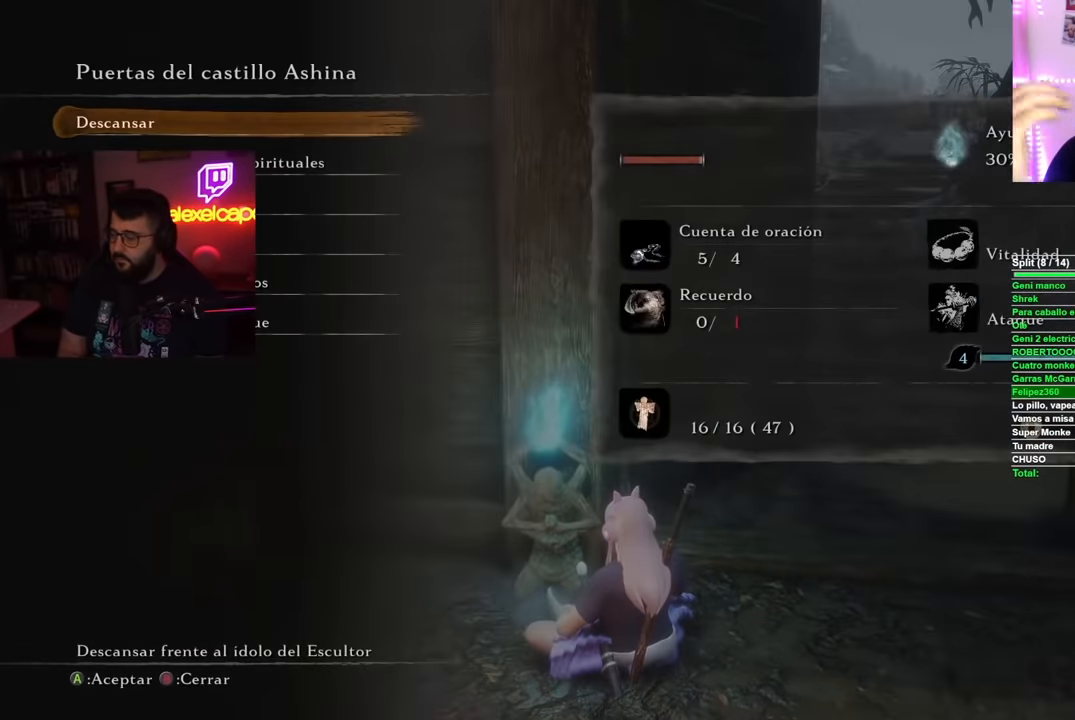
{"buttons": [], "left_stick": "center", "right_stick": "center", "button_events": []}
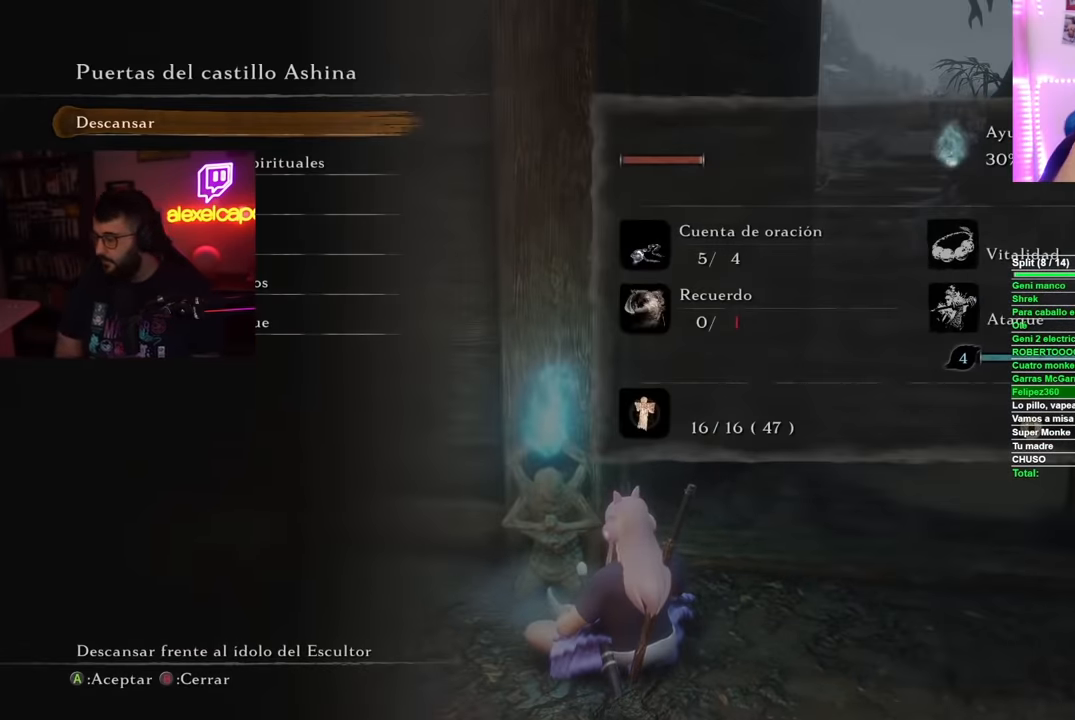
{"buttons": [], "left_stick": "center", "right_stick": "center", "button_events": []}
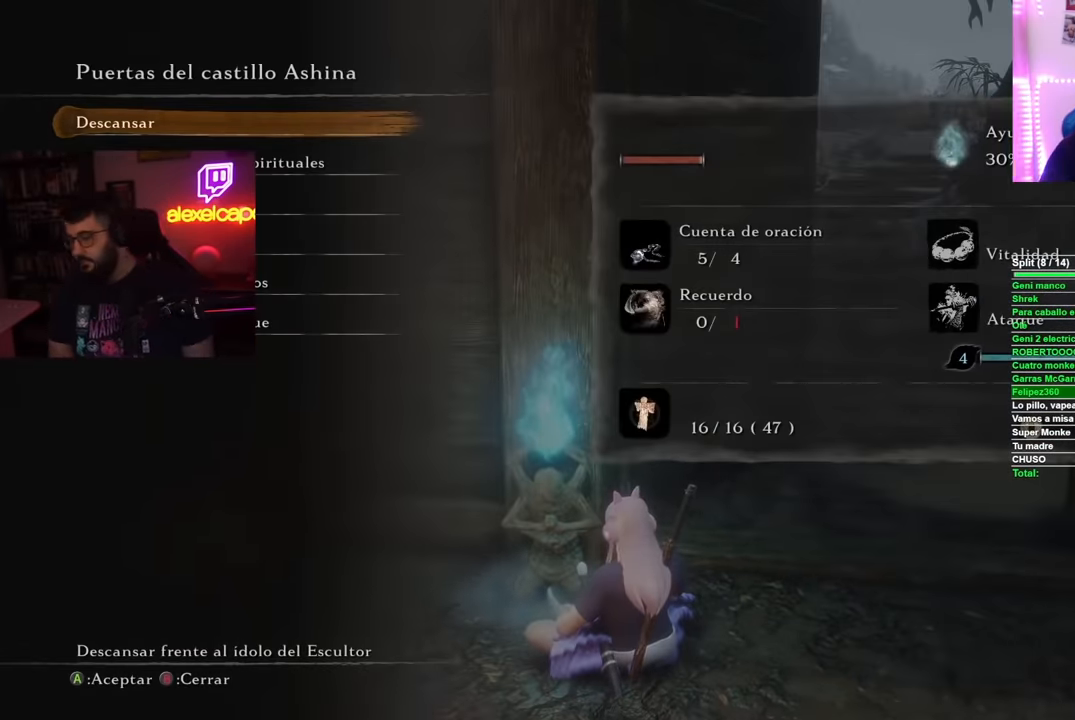
{"buttons": ["DPAD_DOWN"], "left_stick": "center", "right_stick": "center", "button_events": [[267, "DPAD_DOWN", "down"], [367, "DPAD_DOWN", "up"], [433, "DPAD_DOWN", "down"]]}
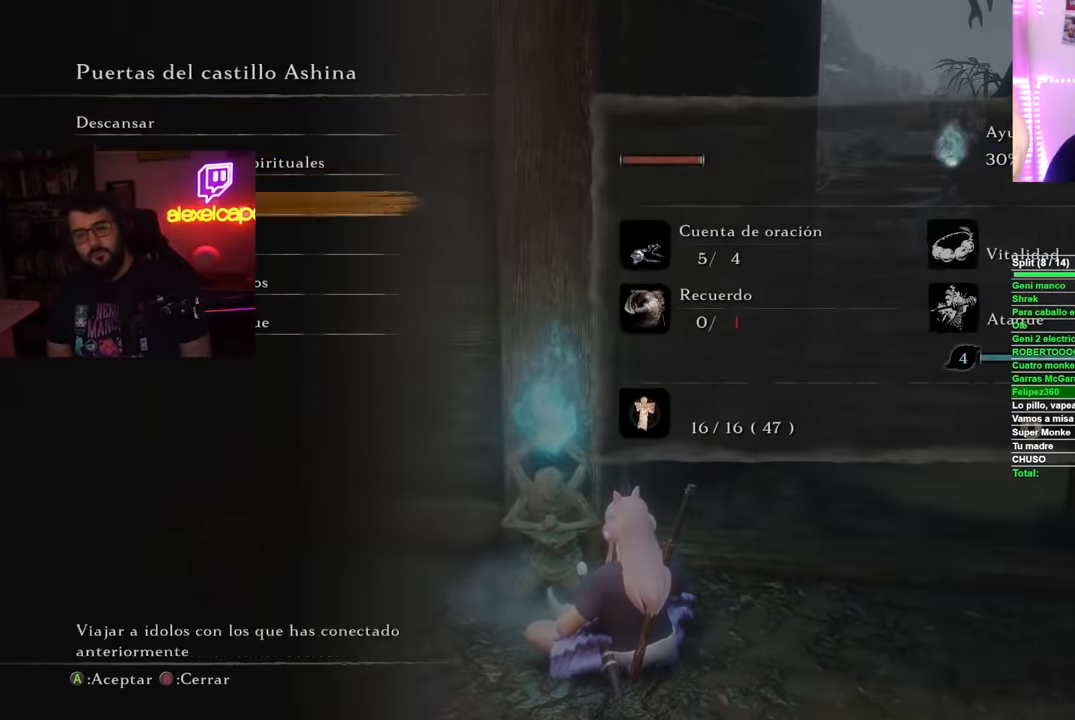
{"buttons": ["DPAD_DOWN"], "left_stick": "center", "right_stick": "center", "button_events": [[17, "A", "down"], [33, "DPAD_DOWN", "up"], [117, "A", "up"], [334, "DPAD_DOWN", "down"], [417, "DPAD_DOWN", "up"], [467, "DPAD_DOWN", "down"]]}
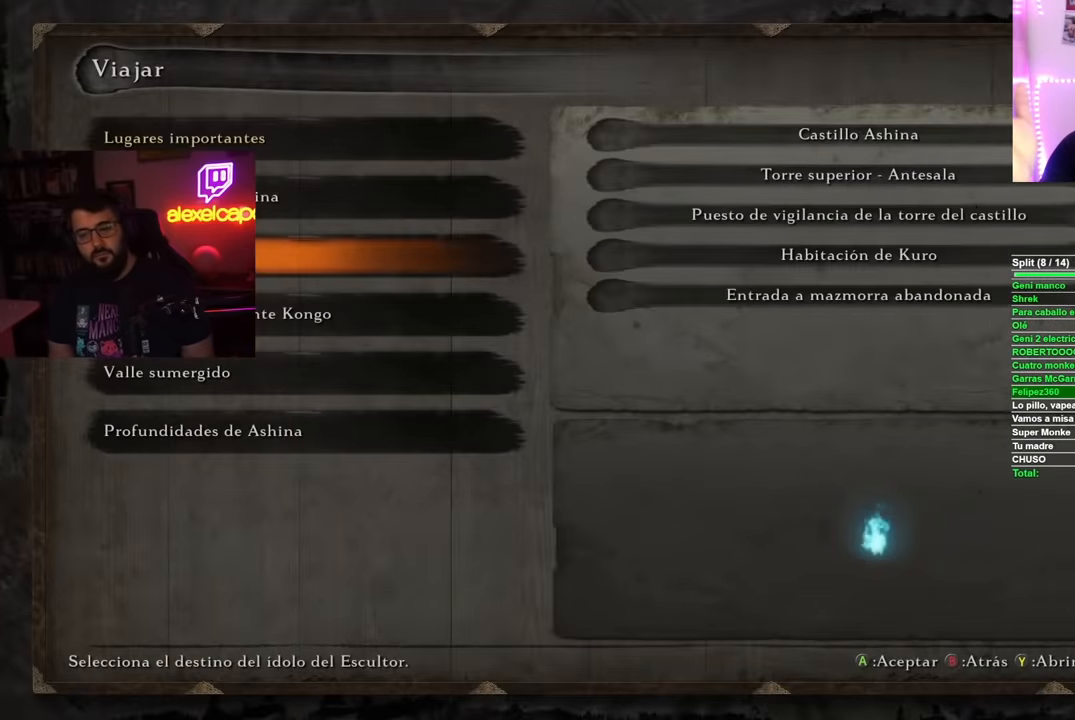
{"buttons": [], "left_stick": "center", "right_stick": "center", "button_events": [[51, "DPAD_DOWN", "up"], [101, "DPAD_DOWN", "down"], [217, "DPAD_DOWN", "up"], [267, "DPAD_DOWN", "down"], [351, "DPAD_DOWN", "up"]]}
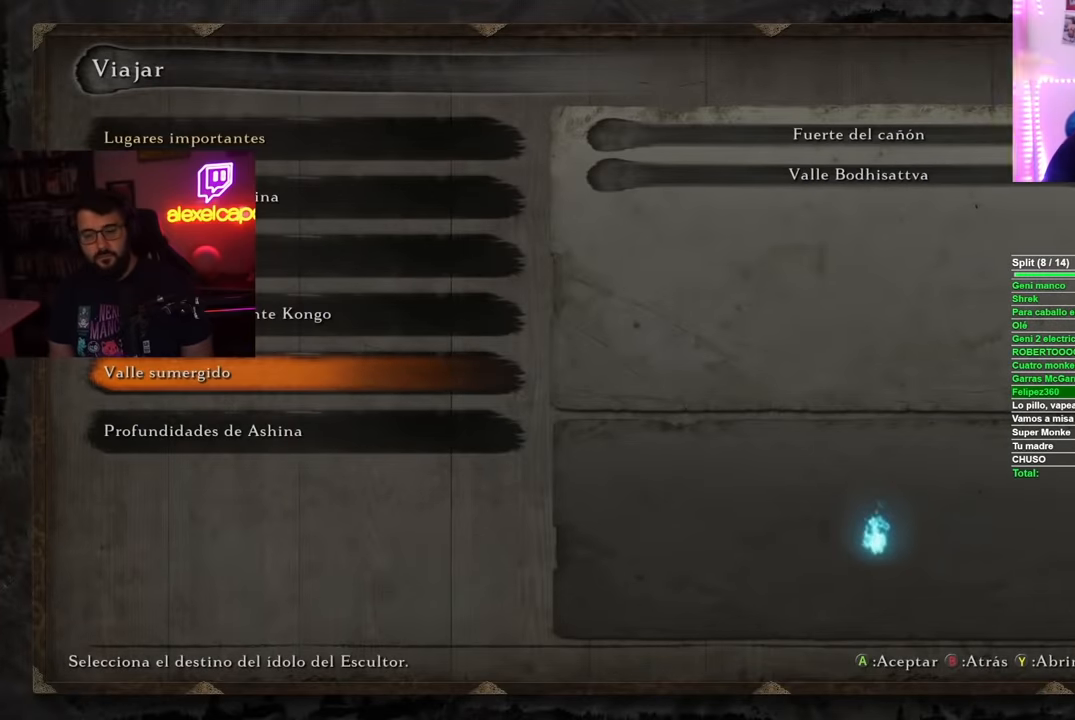
{"buttons": [], "left_stick": "center", "right_stick": "center", "button_events": [[183, "DPAD_UP", "down"], [267, "DPAD_UP", "up"]]}
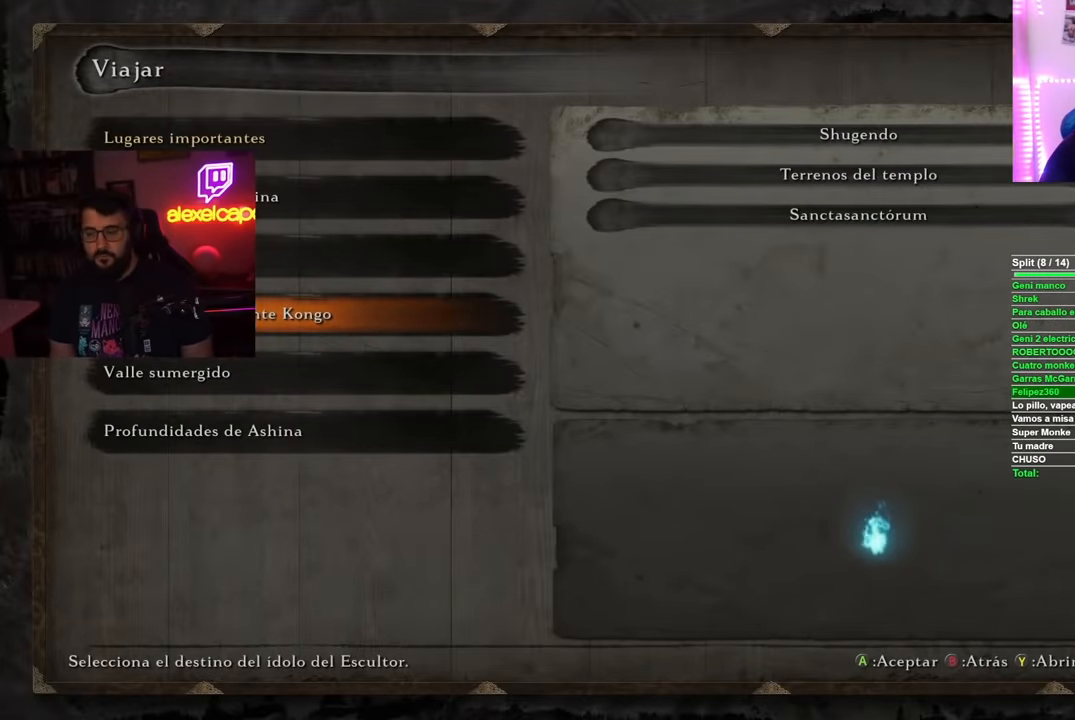
{"buttons": [], "left_stick": "center", "right_stick": "center", "button_events": [[151, "A", "down"], [267, "A", "up"], [317, "DPAD_DOWN", "down"], [434, "DPAD_DOWN", "up"]]}
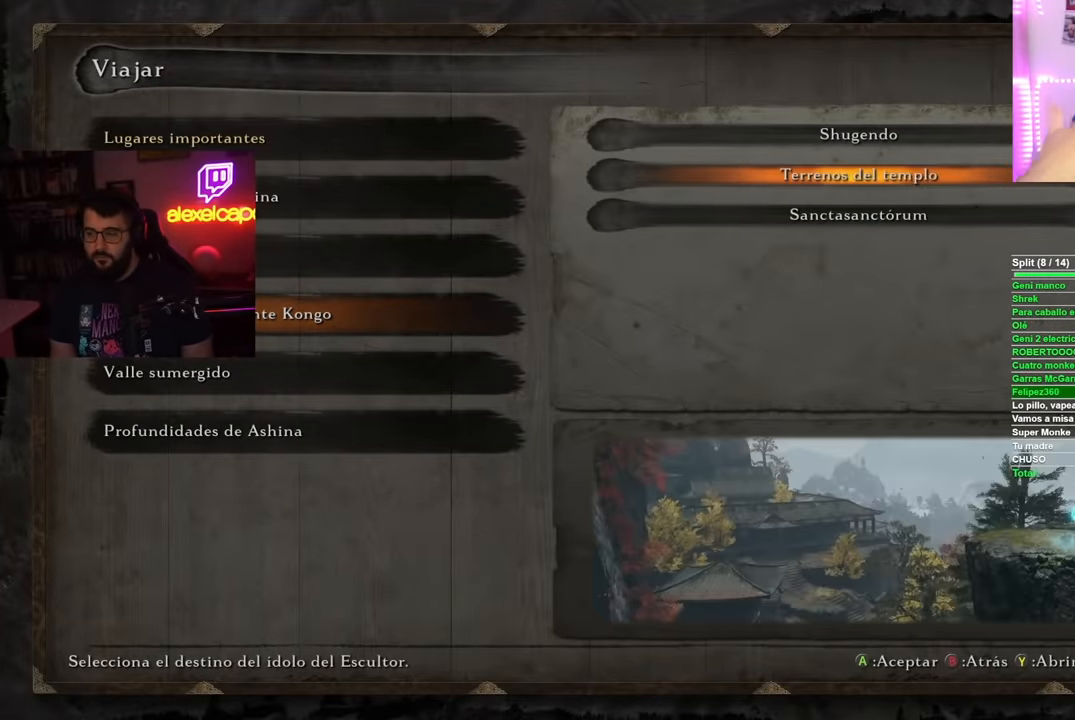
{"buttons": ["B"], "left_stick": "center", "right_stick": "center", "button_events": [[17, "DPAD_DOWN", "down"], [133, "DPAD_DOWN", "up"], [417, "B", "down"]]}
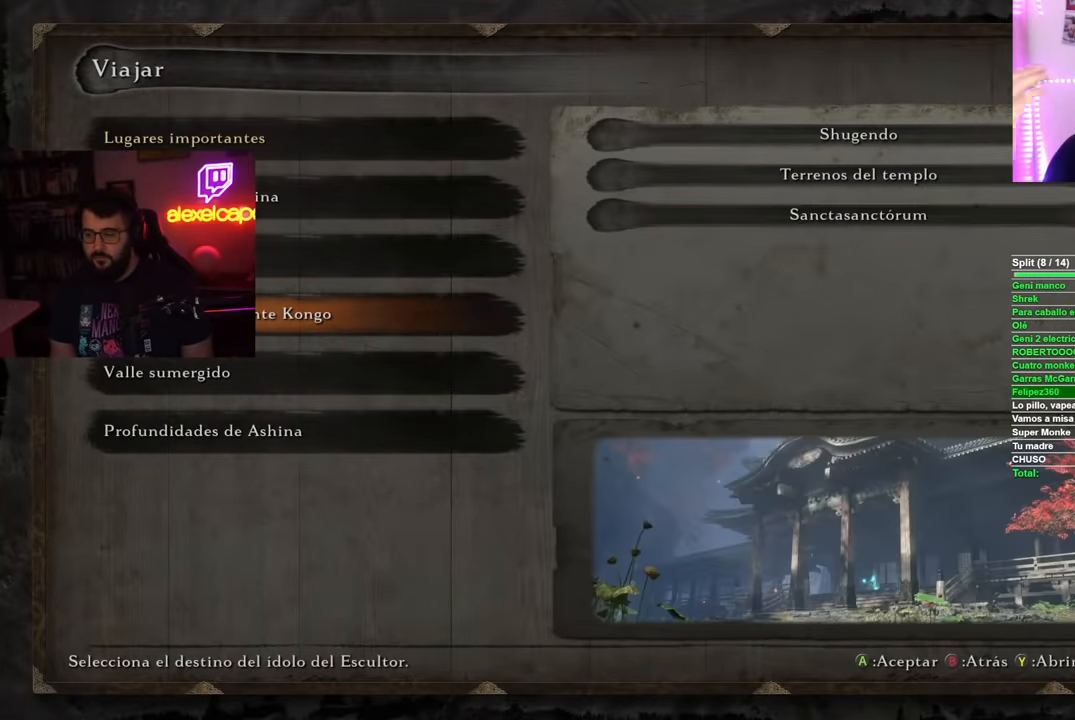
{"buttons": ["A"], "left_stick": "center", "right_stick": "center", "button_events": [[67, "B", "up"], [233, "DPAD_DOWN", "down"], [350, "DPAD_DOWN", "up"], [450, "A", "down"]]}
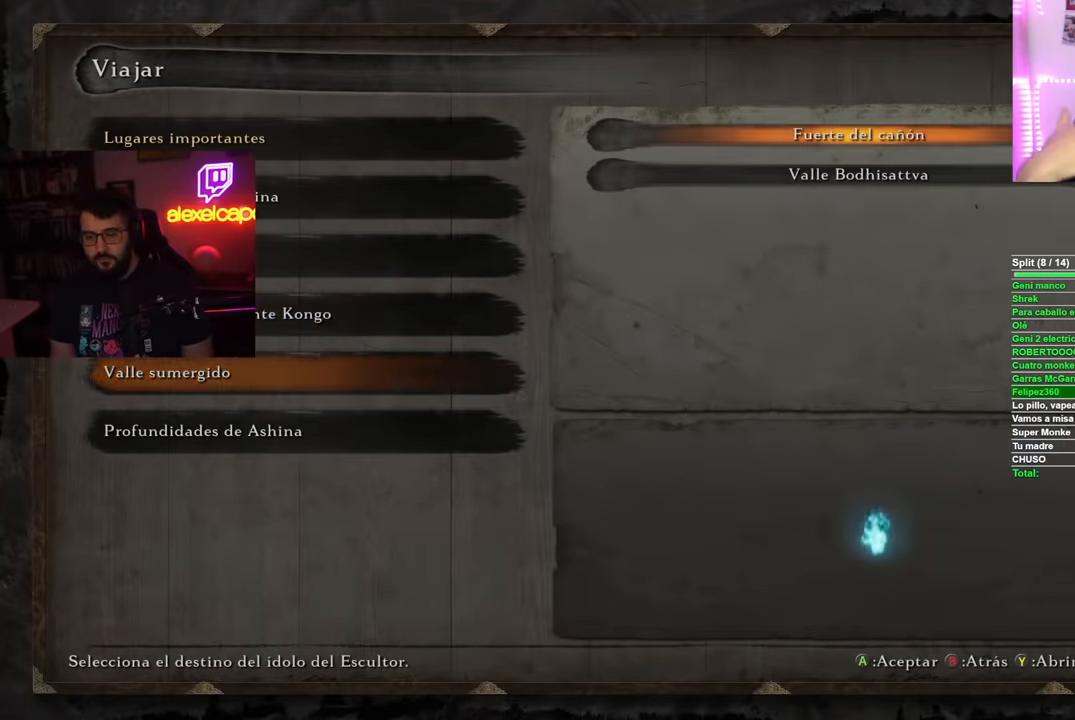
{"buttons": [], "left_stick": "center", "right_stick": "center", "button_events": [[50, "A", "up"], [184, "DPAD_DOWN", "down"], [284, "DPAD_DOWN", "up"]]}